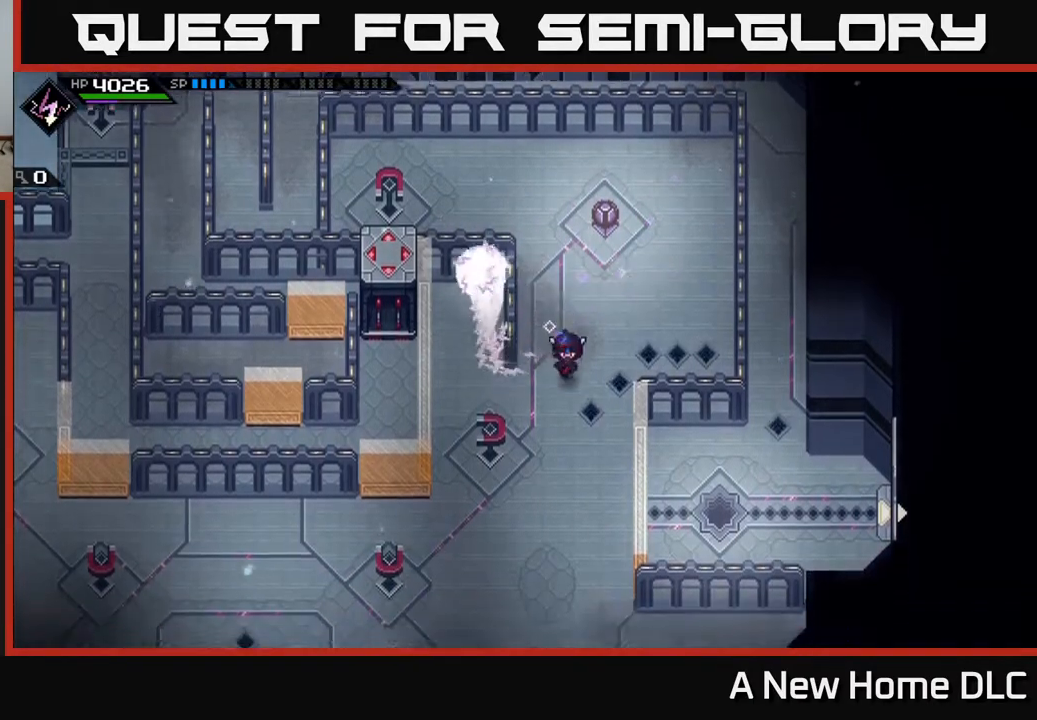
Gameplay with a controller (Xbox layout); each line is a JSON object with the inputs held at the frame after it. "events" lists button and stick changes between this image and that frame as [ms after this image, input, new state], when the widget could be followed in between.
{"buttons": [], "left_stick": "down-left", "right_stick": "center", "events": [[417, "left_stick", "down-left"]]}
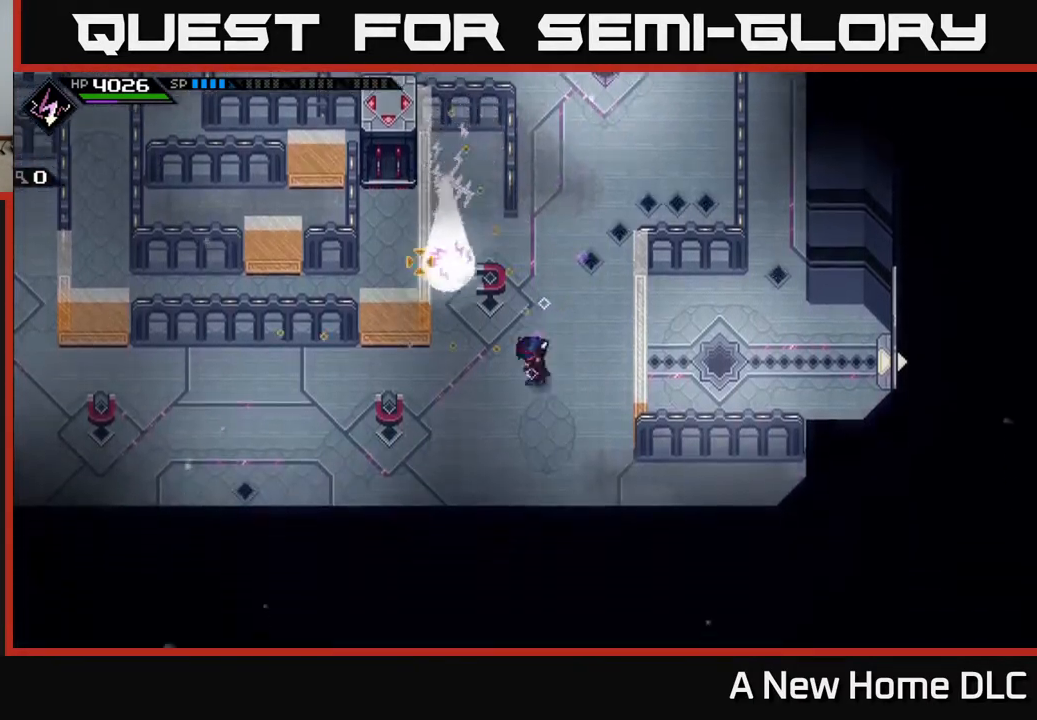
{"buttons": [], "left_stick": "center", "right_stick": "left", "events": [[17, "right_stick", "left"], [333, "left_stick", "left"], [483, "left_stick", "center"]]}
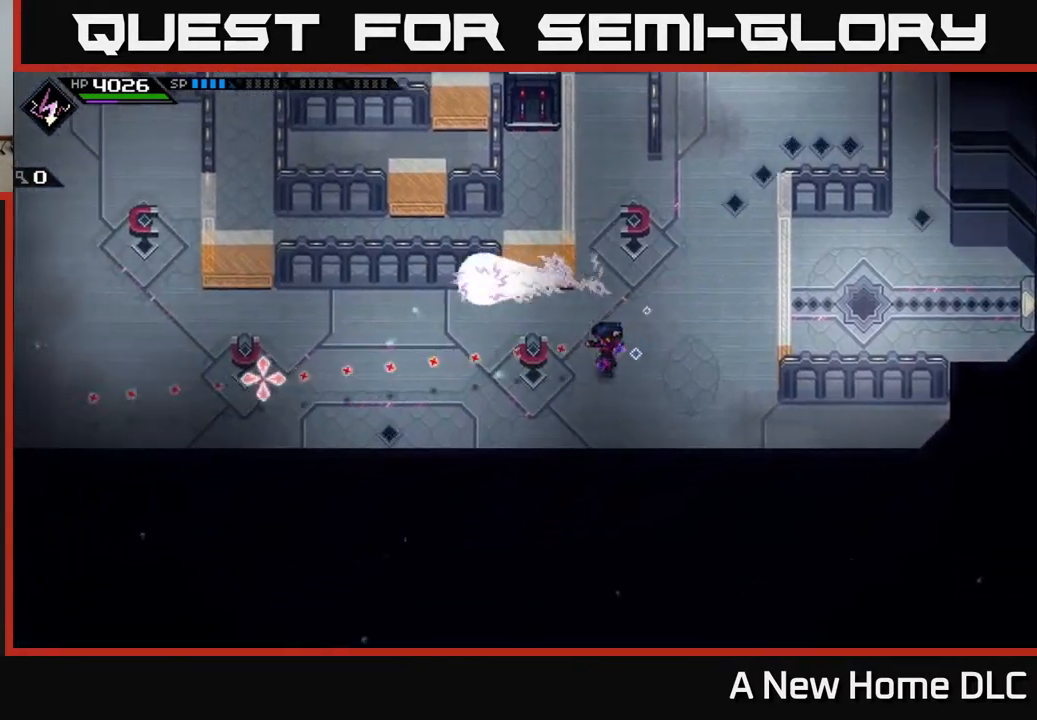
{"buttons": [], "left_stick": "left", "right_stick": "center", "events": [[67, "R1", "down"], [117, "R1", "up"], [117, "left_stick", "left"], [250, "left_stick", "up-left"], [283, "right_stick", "center"], [417, "left_stick", "left"]]}
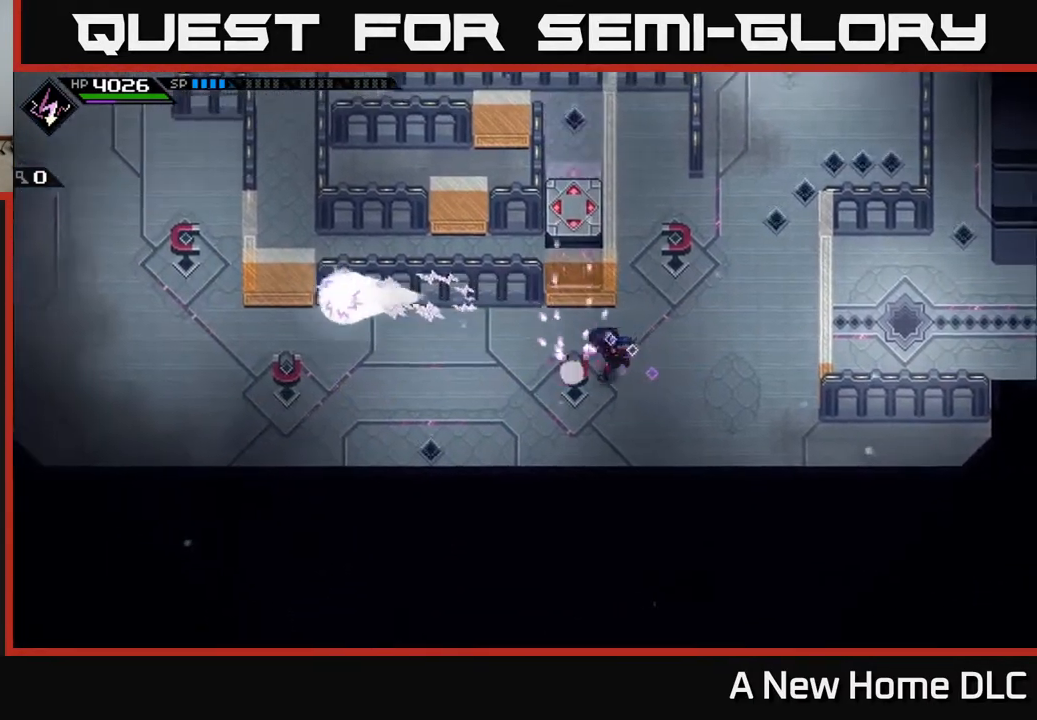
{"buttons": [], "left_stick": "down-left", "right_stick": "left", "events": [[383, "right_stick", "left"], [433, "left_stick", "down-left"]]}
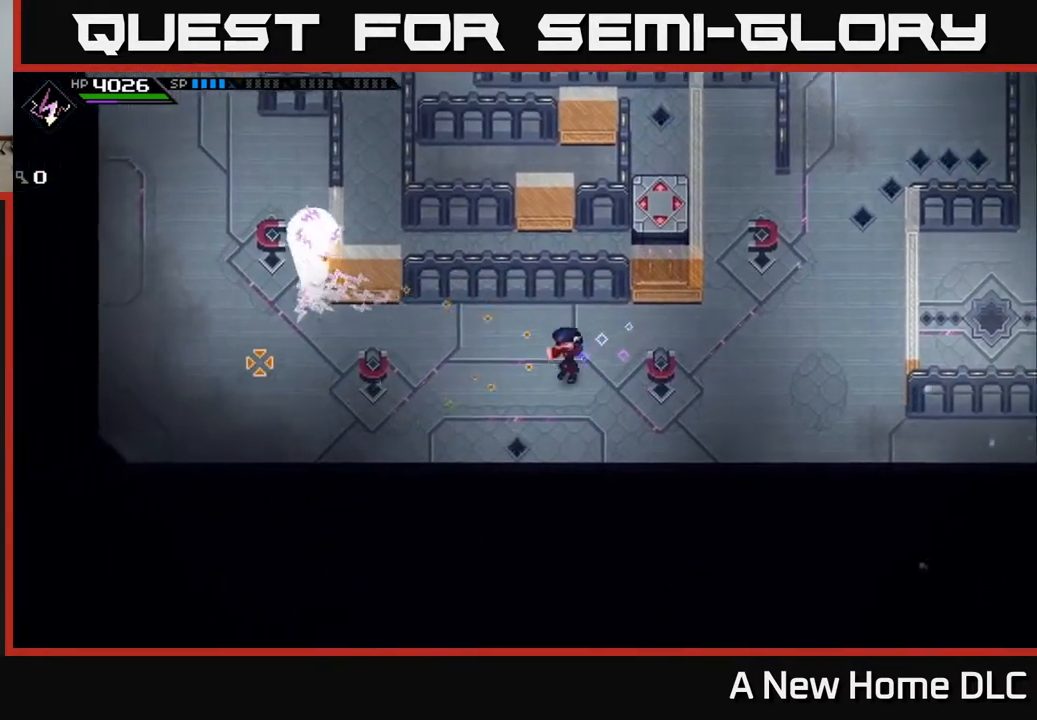
{"buttons": [], "left_stick": "left", "right_stick": "left", "events": [[83, "left_stick", "center"], [450, "left_stick", "left"]]}
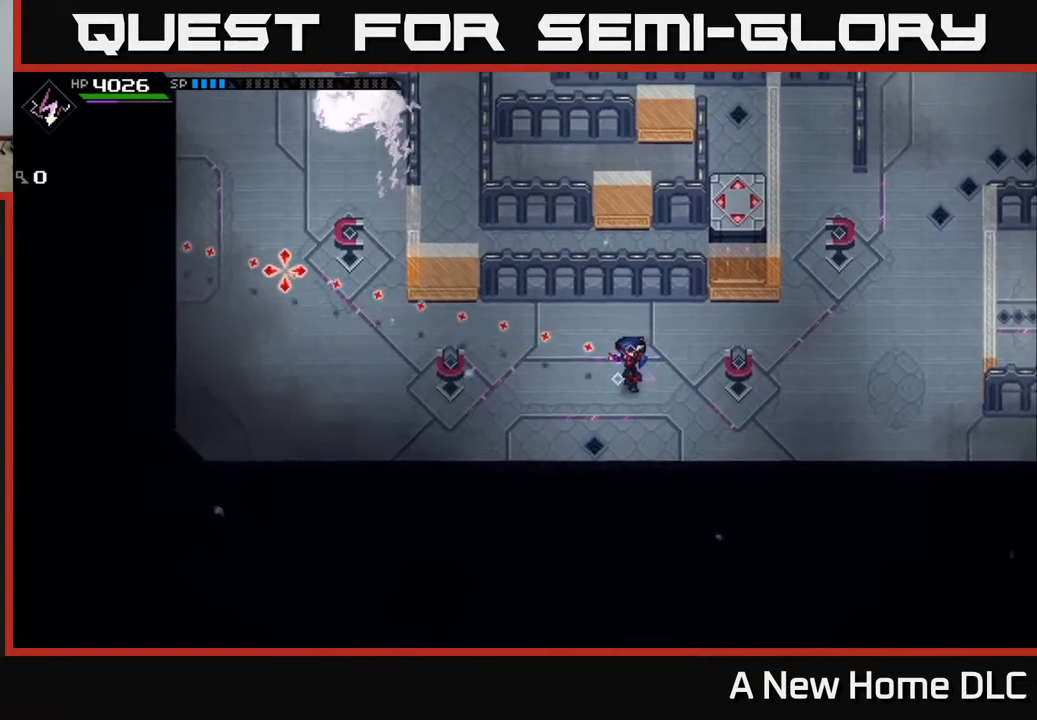
{"buttons": [], "left_stick": "left", "right_stick": "up-left", "events": [[450, "right_stick", "up-left"]]}
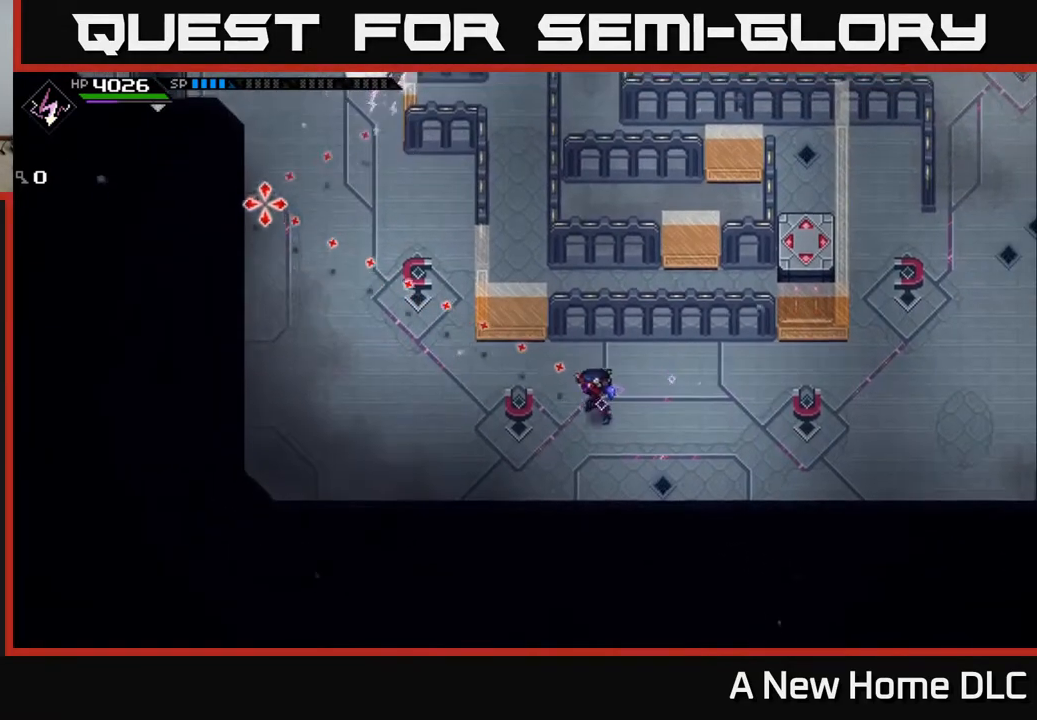
{"buttons": [], "left_stick": "up-right", "right_stick": "up-left", "events": [[183, "left_stick", "center"], [300, "left_stick", "up-right"]]}
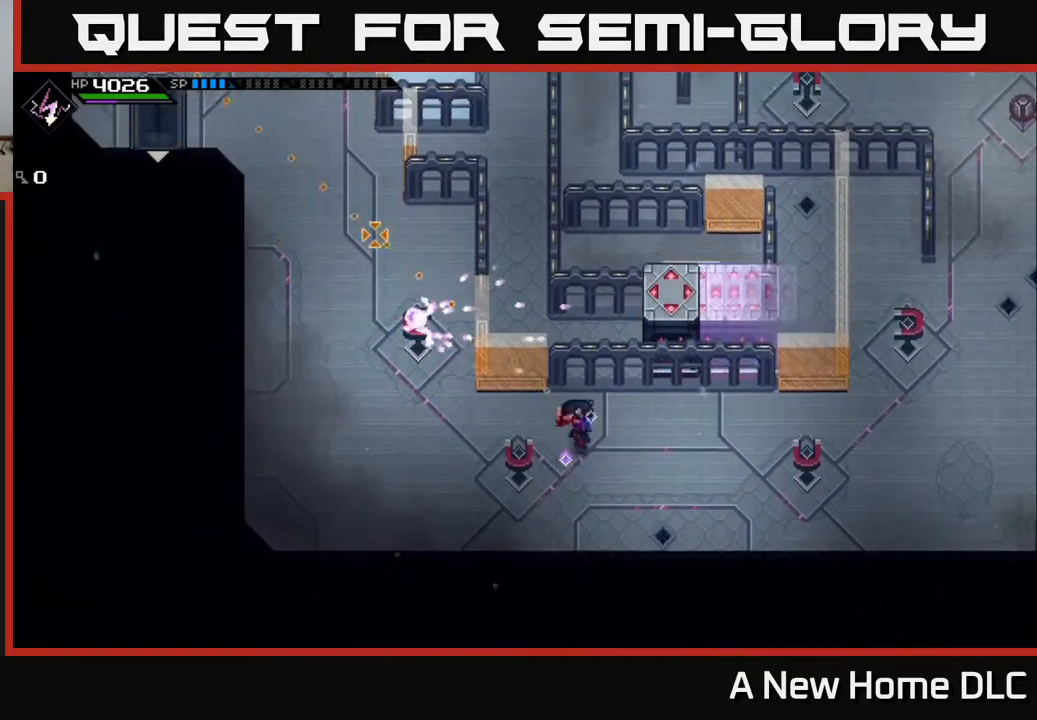
{"buttons": [], "left_stick": "up-right", "right_stick": "center", "events": [[17, "right_stick", "center"]]}
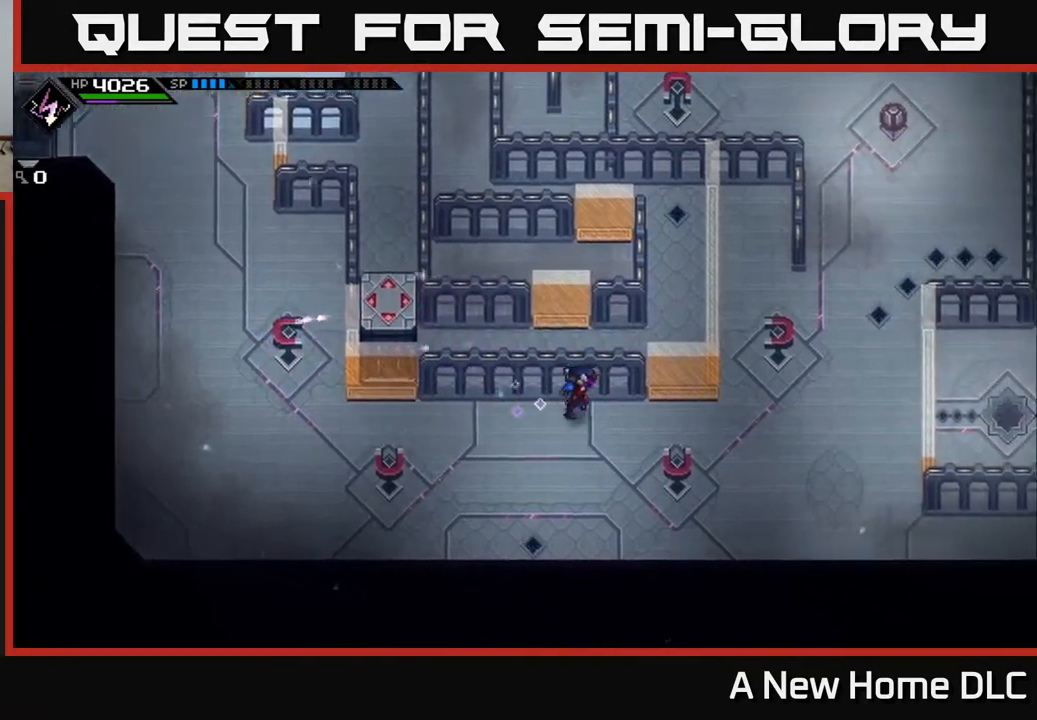
{"buttons": [], "left_stick": "center", "right_stick": "center", "events": [[133, "left_stick", "up-left"], [300, "left_stick", "left"], [450, "left_stick", "center"]]}
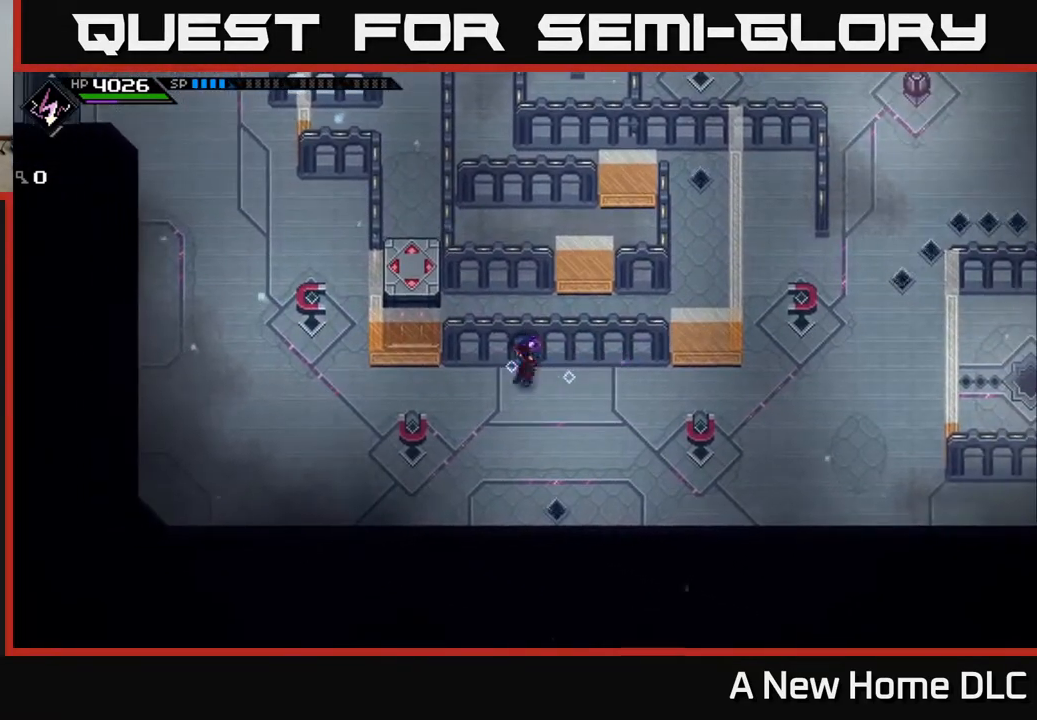
{"buttons": [], "left_stick": "center", "right_stick": "center", "events": [[50, "left_stick", "up-right"], [350, "left_stick", "center"]]}
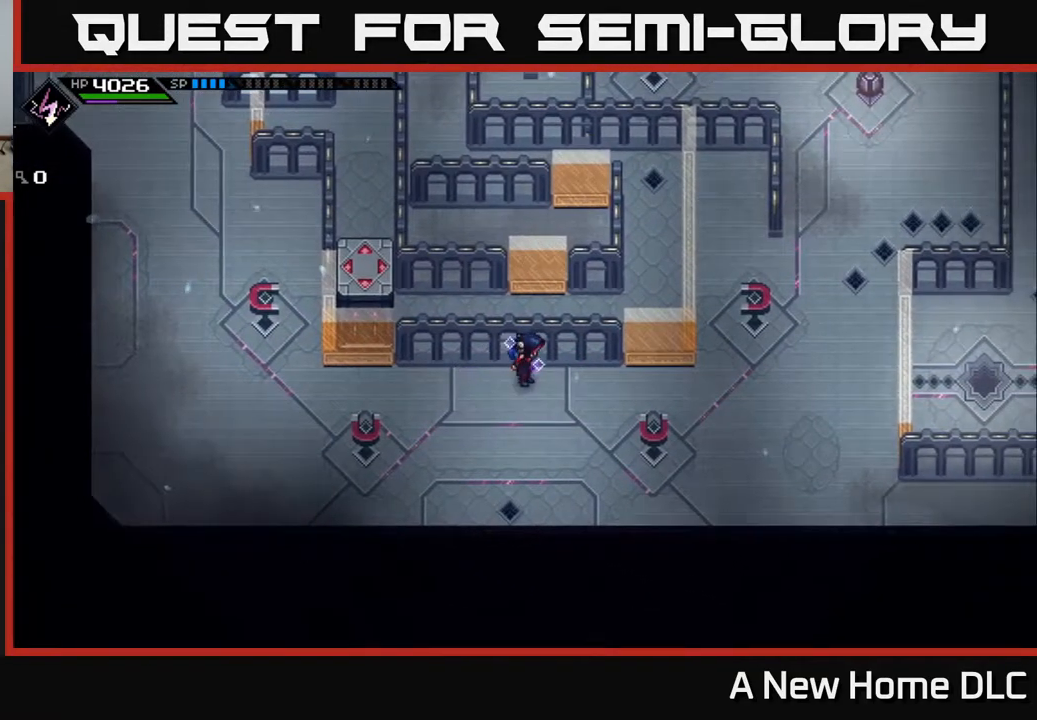
{"buttons": [], "left_stick": "center", "right_stick": "center", "events": []}
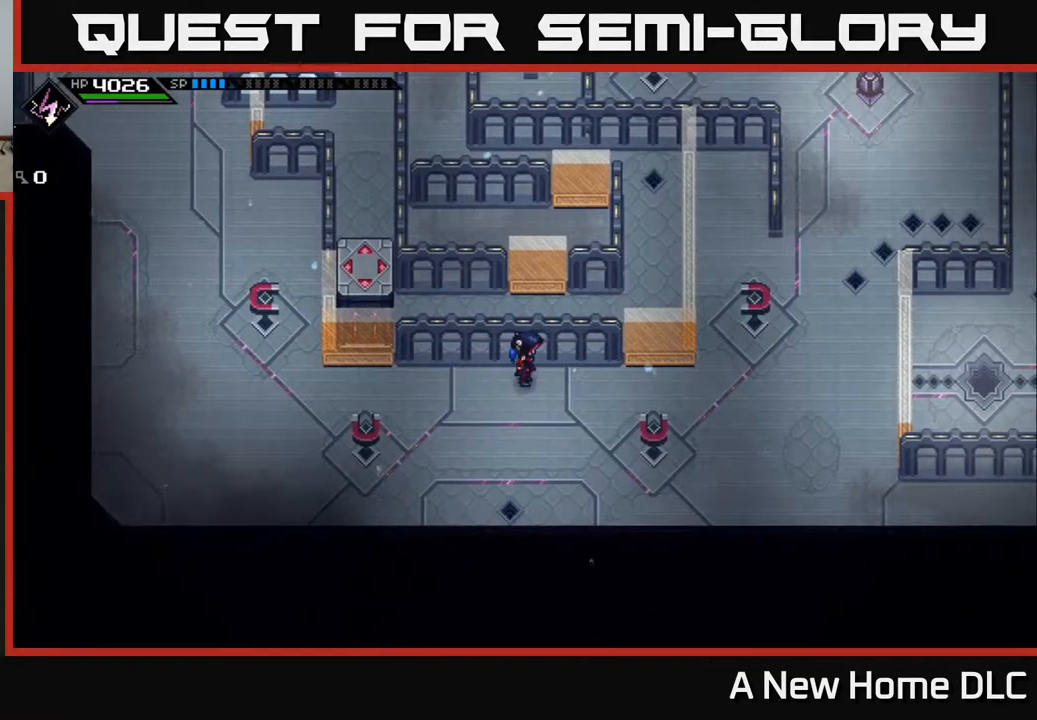
{"buttons": [], "left_stick": "center", "right_stick": "center", "events": []}
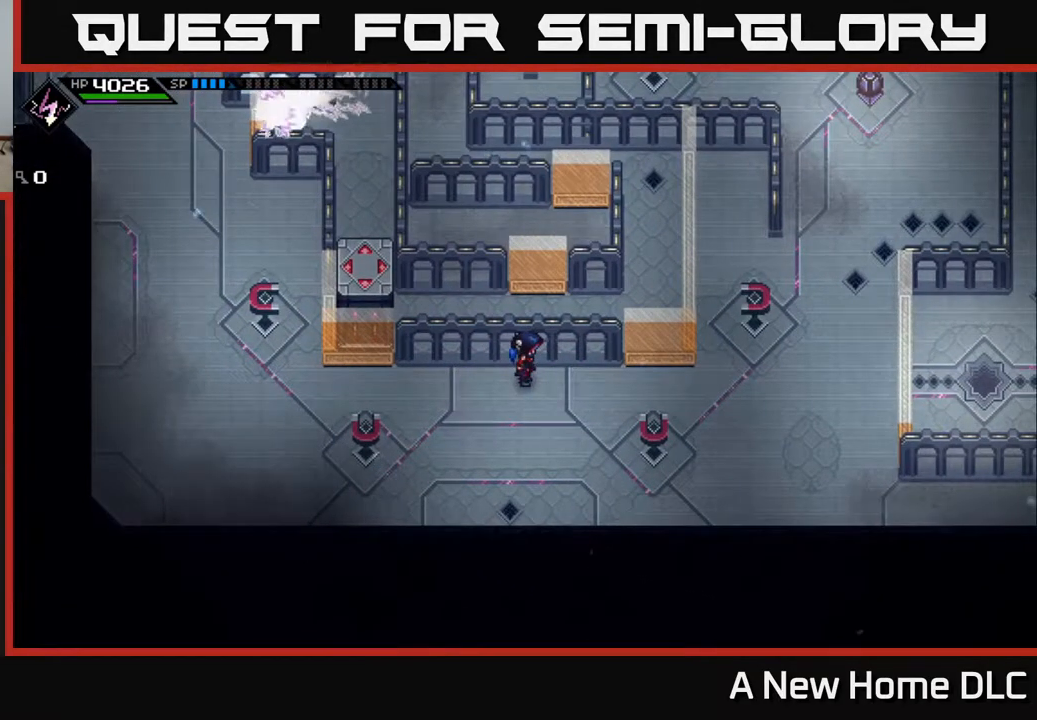
{"buttons": [], "left_stick": "center", "right_stick": "center", "events": []}
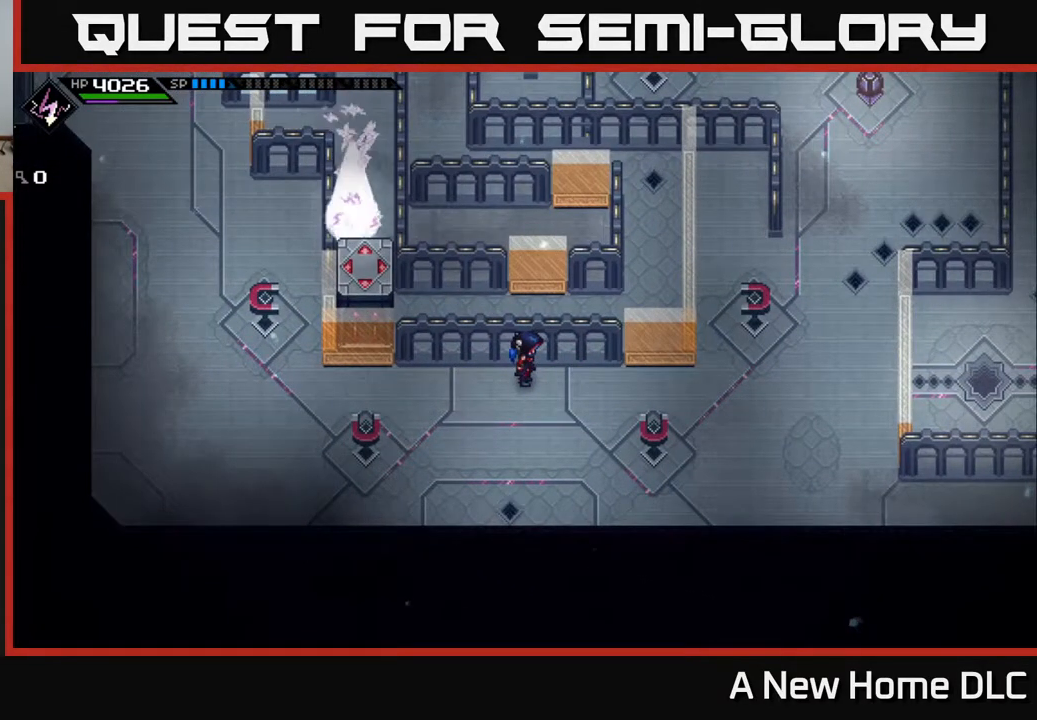
{"buttons": [], "left_stick": "up", "right_stick": "center", "events": [[450, "left_stick", "up"]]}
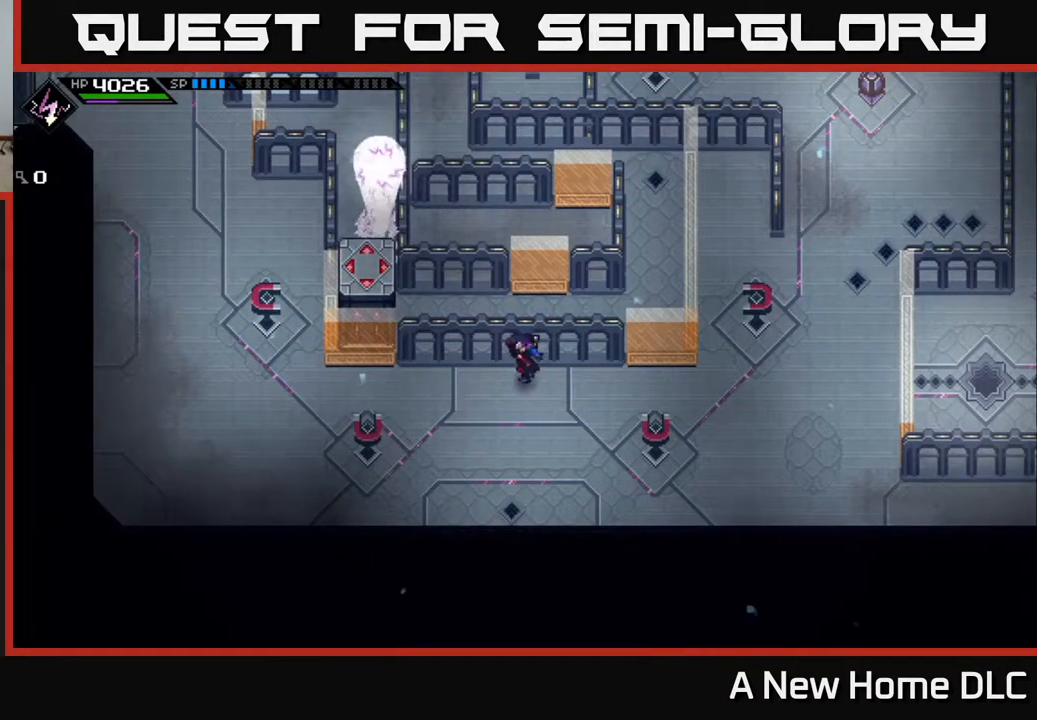
{"buttons": [], "left_stick": "left", "right_stick": "center", "events": [[83, "left_stick", "left"]]}
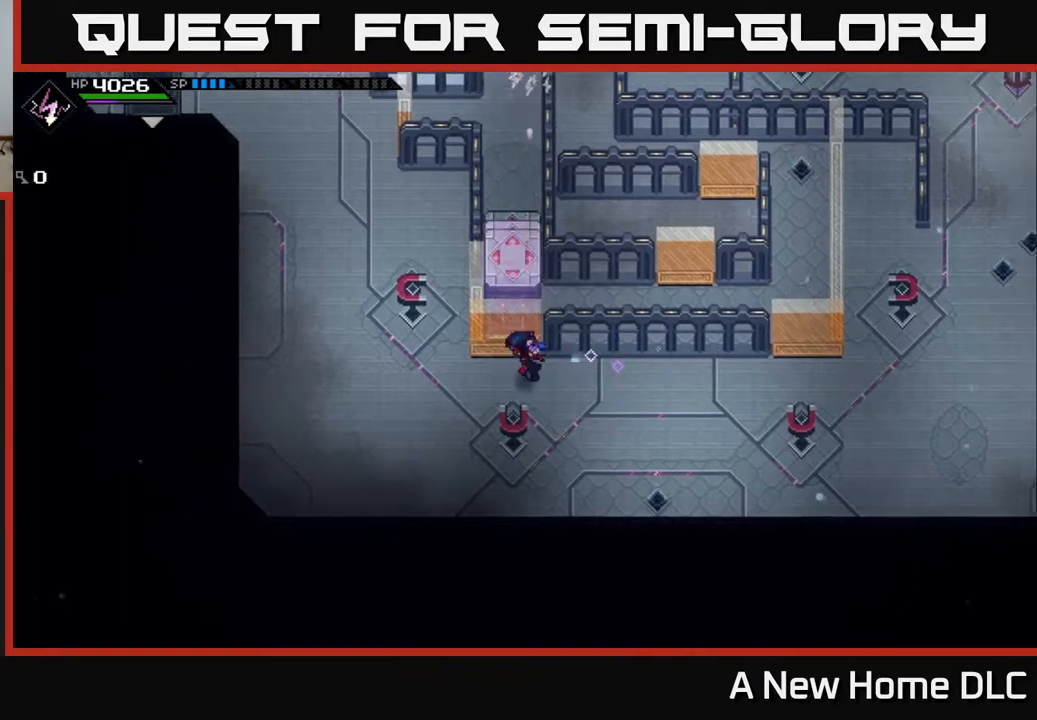
{"buttons": [], "left_stick": "up", "right_stick": "center", "events": [[250, "left_stick", "up-left"], [483, "left_stick", "up"]]}
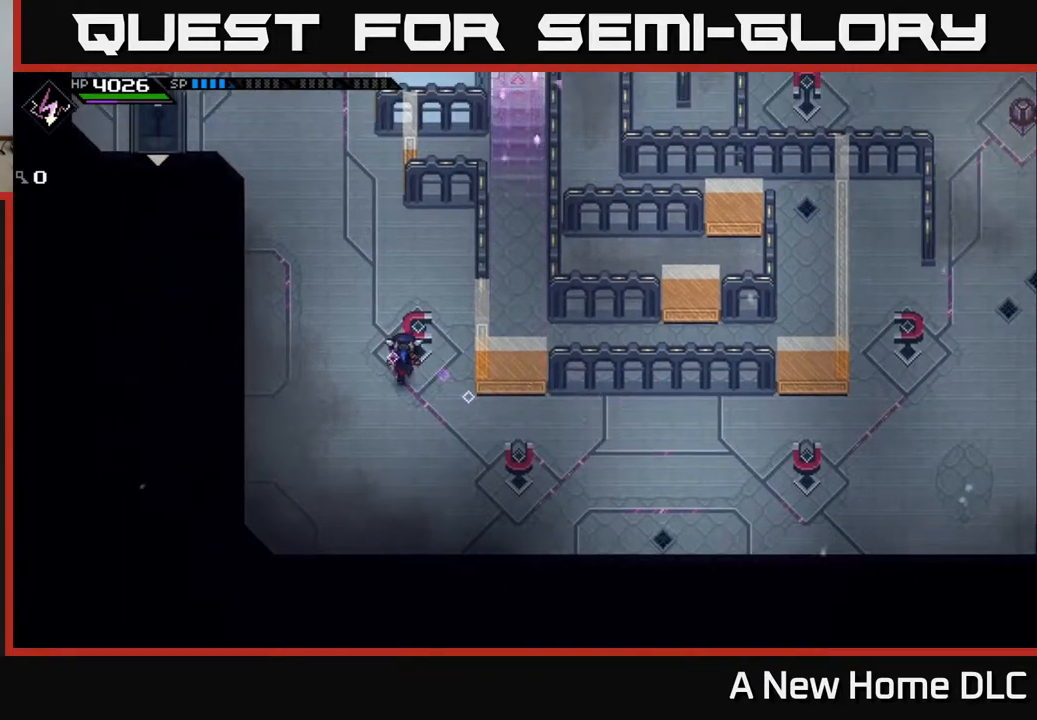
{"buttons": [], "left_stick": "up", "right_stick": "center", "events": []}
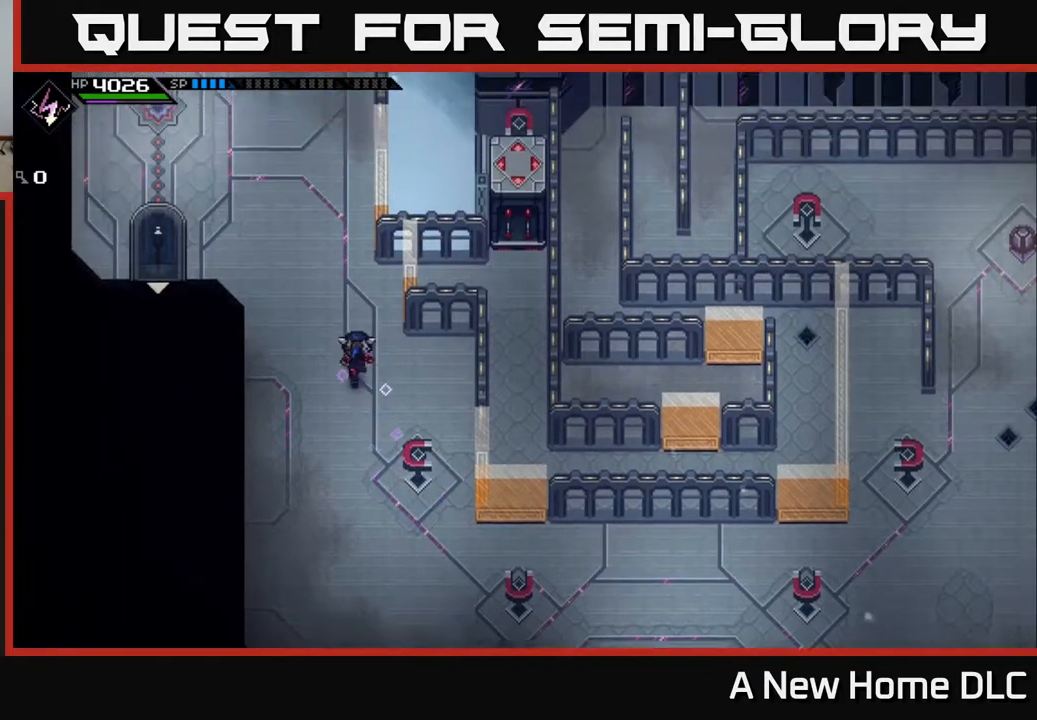
{"buttons": [], "left_stick": "center", "right_stick": "center", "events": [[233, "left_stick", "center"]]}
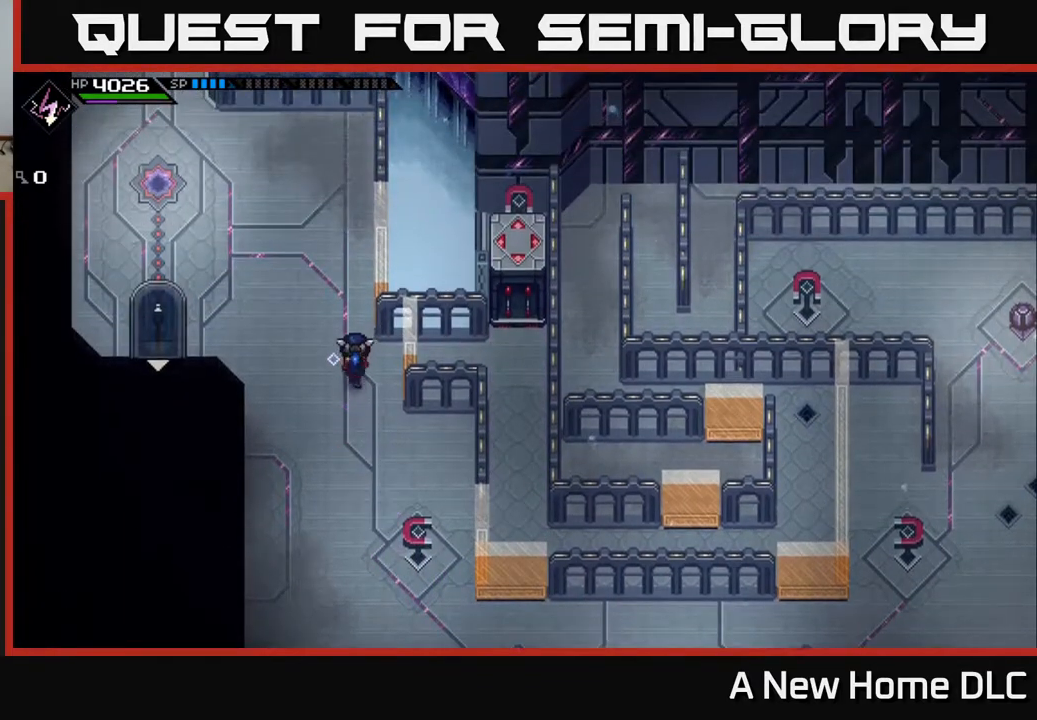
{"buttons": [], "left_stick": "center", "right_stick": "center", "events": [[17, "left_stick", "up"], [217, "left_stick", "center"]]}
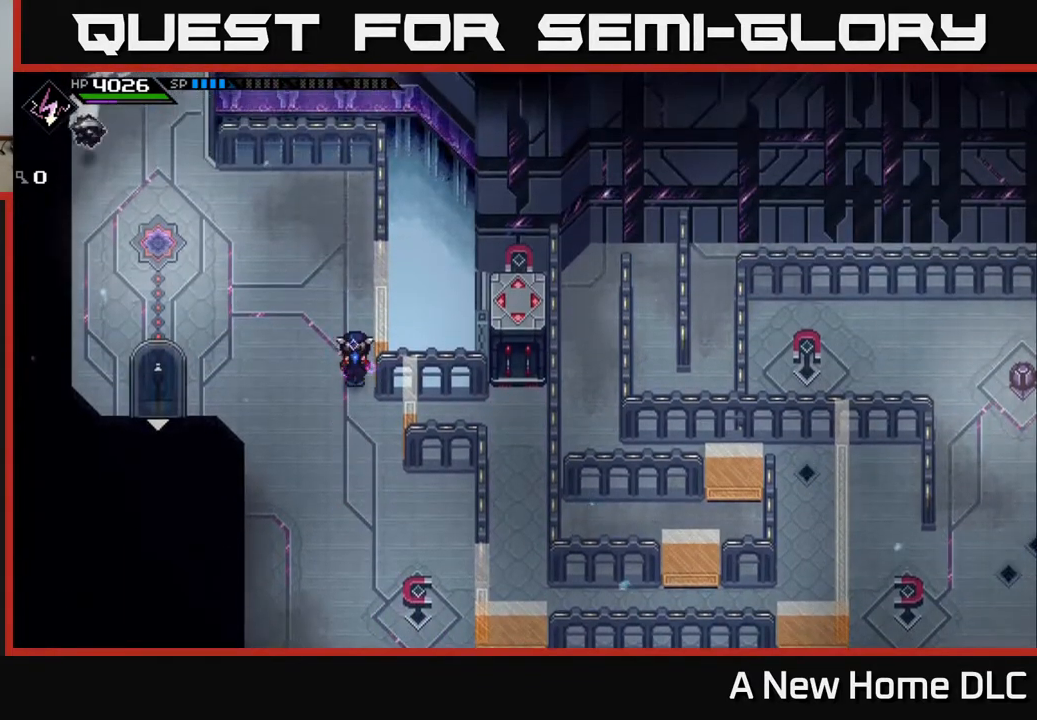
{"buttons": [], "left_stick": "center", "right_stick": "center", "events": []}
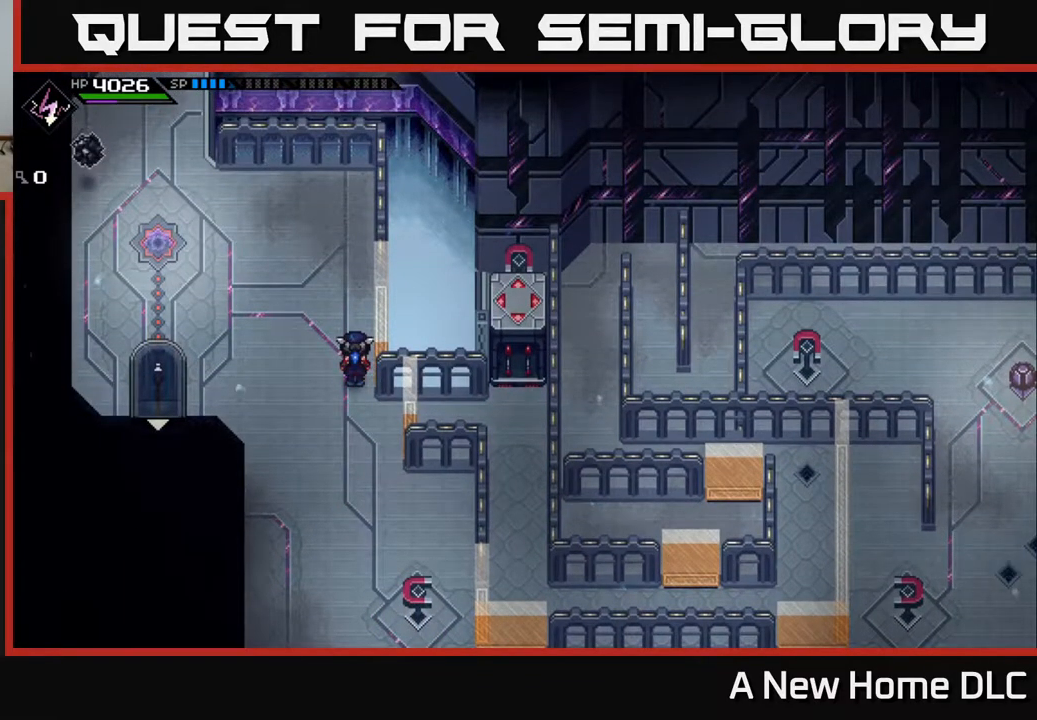
{"buttons": [], "left_stick": "down", "right_stick": "center", "events": [[450, "left_stick", "down"]]}
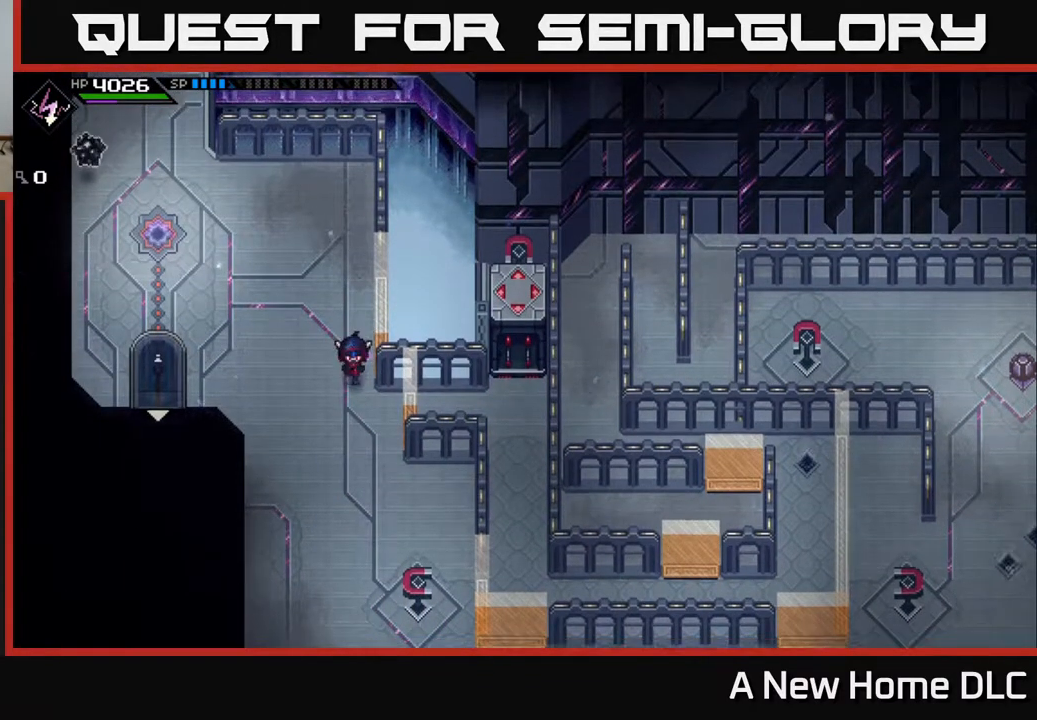
{"buttons": [], "left_stick": "center", "right_stick": "center", "events": [[133, "left_stick", "center"]]}
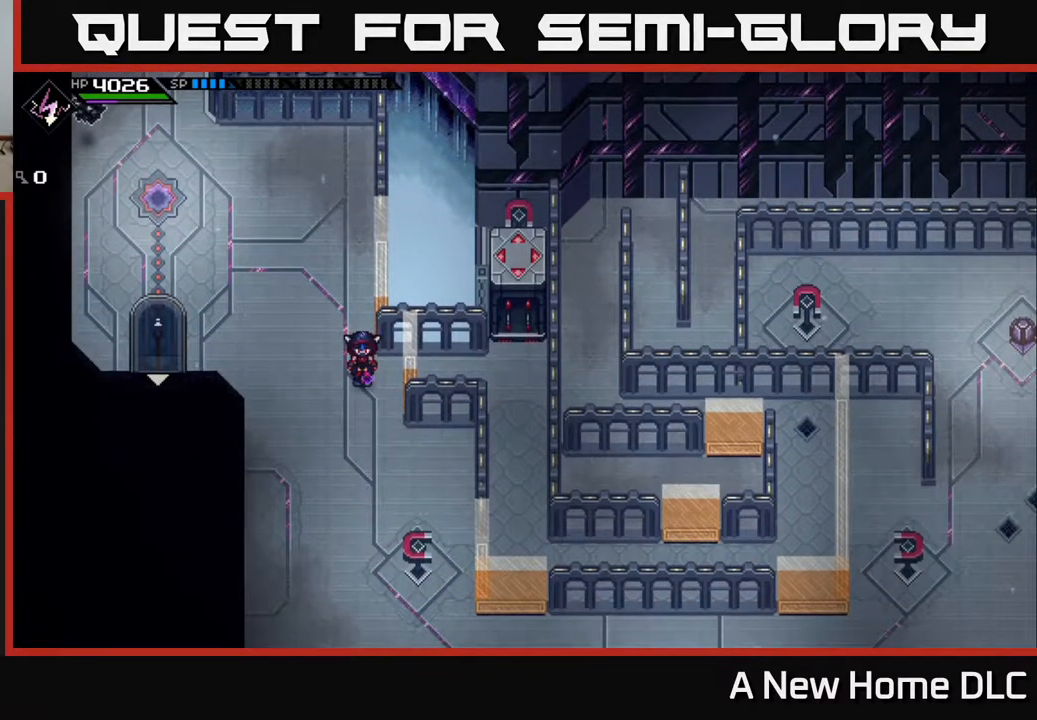
{"buttons": [], "left_stick": "center", "right_stick": "center", "events": []}
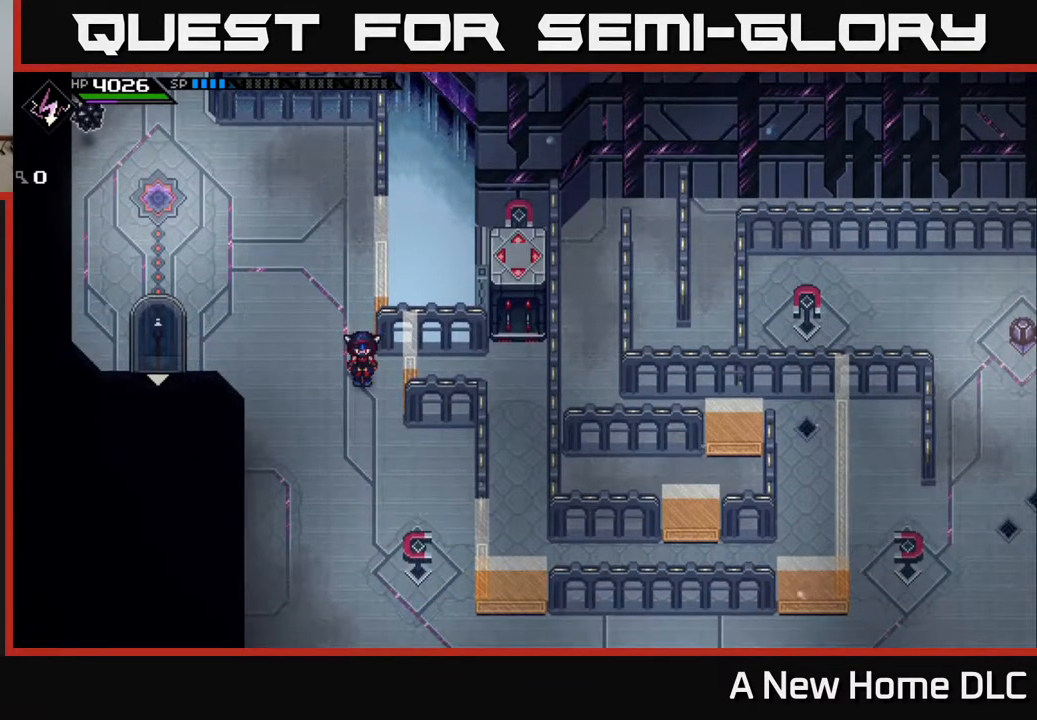
{"buttons": [], "left_stick": "center", "right_stick": "center", "events": []}
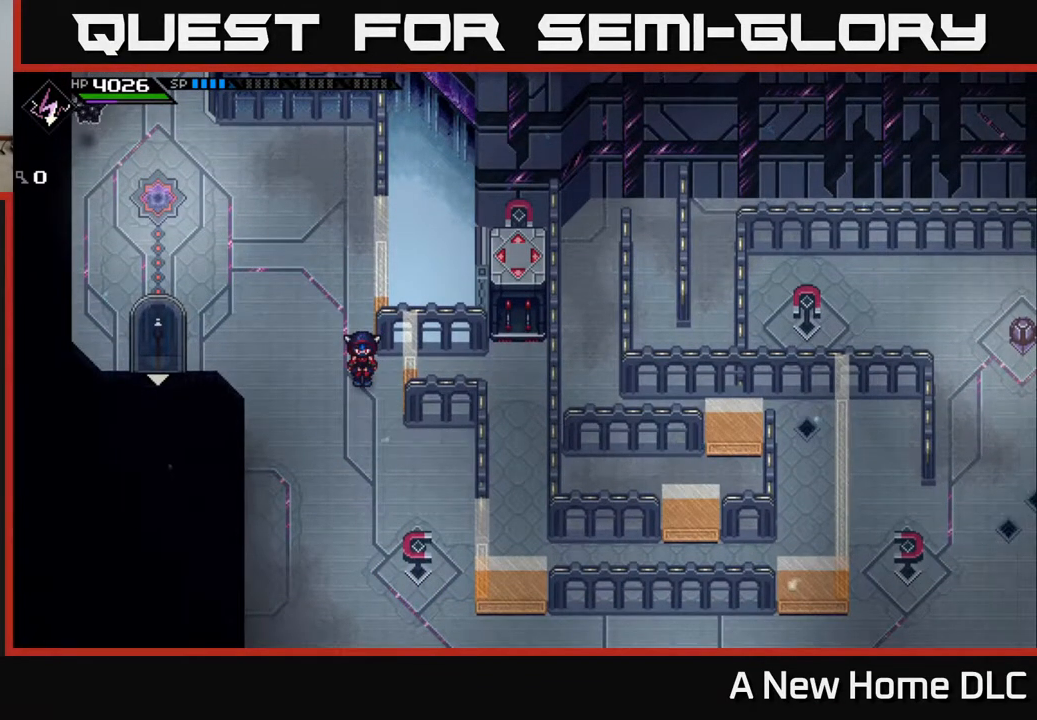
{"buttons": [], "left_stick": "center", "right_stick": "center", "events": []}
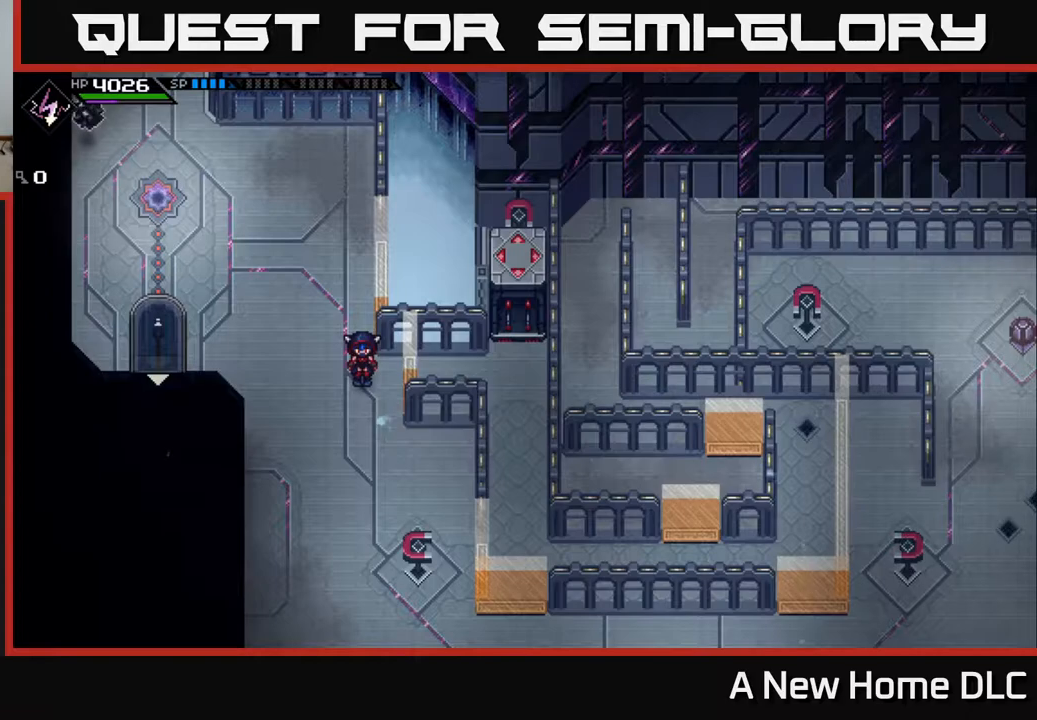
{"buttons": [], "left_stick": "down", "right_stick": "center", "events": [[433, "left_stick", "down"]]}
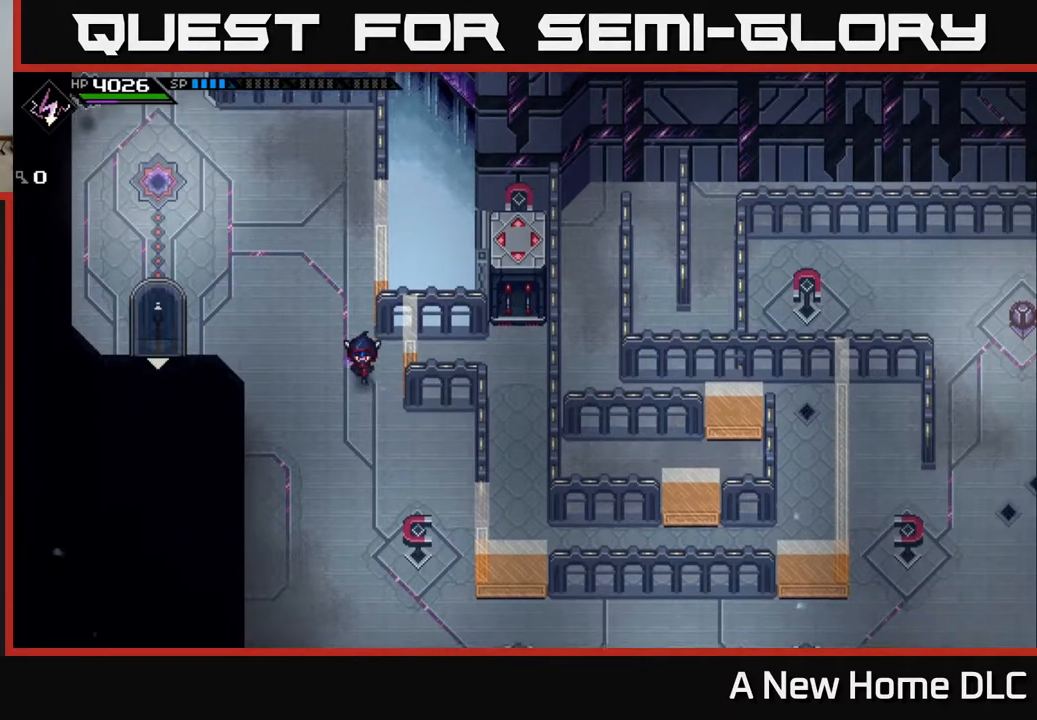
{"buttons": [], "left_stick": "center", "right_stick": "center", "events": [[417, "left_stick", "center"]]}
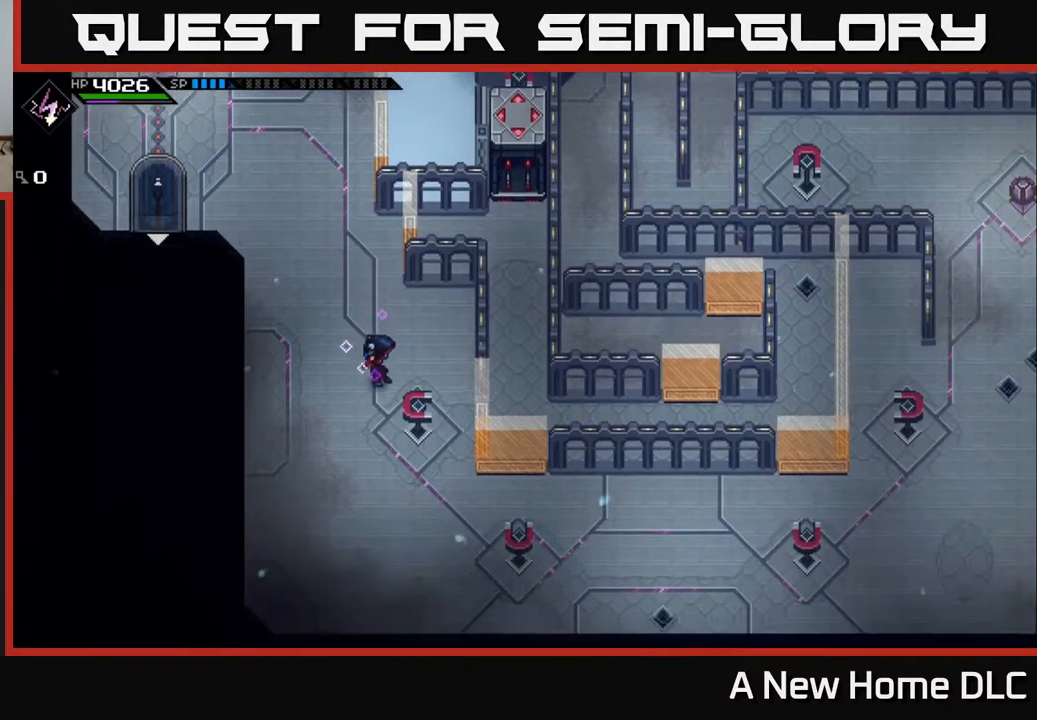
{"buttons": [], "left_stick": "up", "right_stick": "center", "events": [[300, "left_stick", "up"]]}
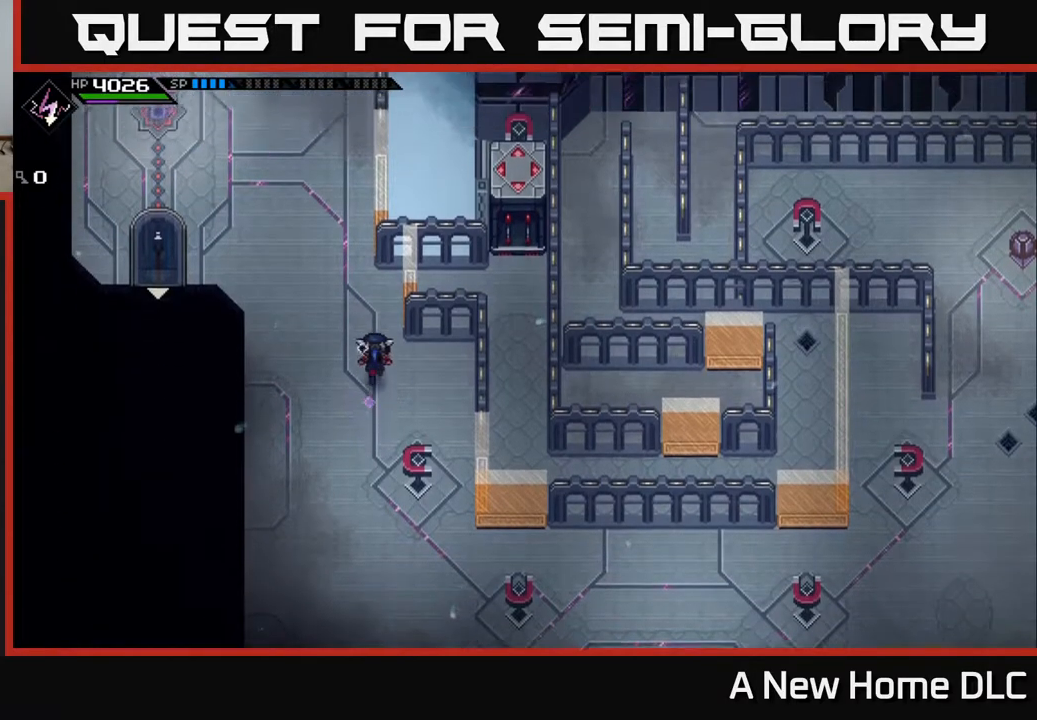
{"buttons": [], "left_stick": "center", "right_stick": "center", "events": [[283, "left_stick", "center"]]}
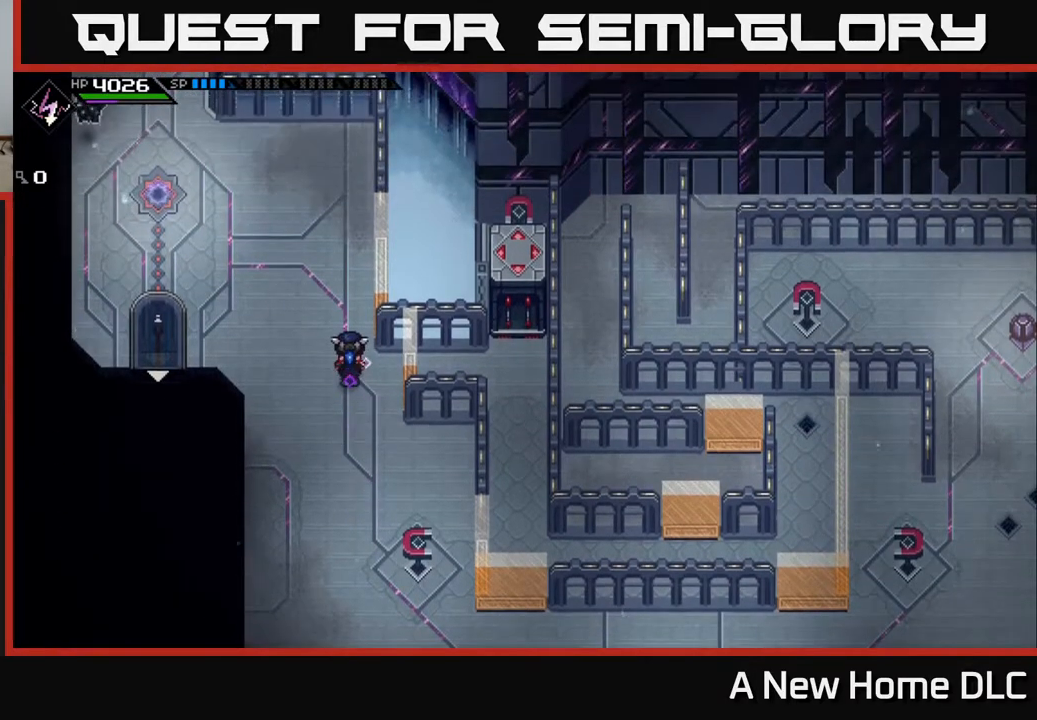
{"buttons": [], "left_stick": "center", "right_stick": "center", "events": []}